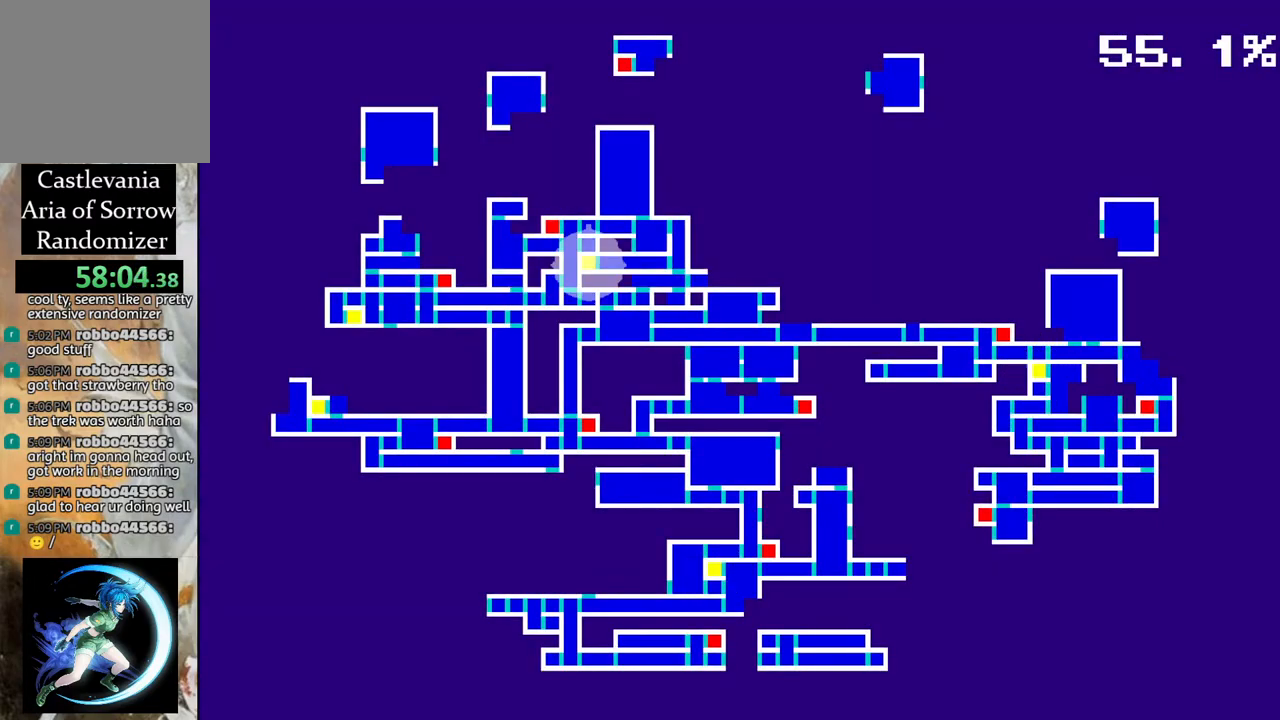
Gameplay with a controller (PlayStation layout); each line is a JSON object with the inputs held at the frame after it. "events" lists button and stick changes between this image and that frame as [ms after this image, input, new state], when the widget could be followed in between.
{"buttons": ["DPAD_LEFT"], "left_stick": "center", "right_stick": "center", "events": [[67, "DPAD_LEFT", "down"], [150, "DPAD_LEFT", "up"], [450, "DPAD_LEFT", "down"]]}
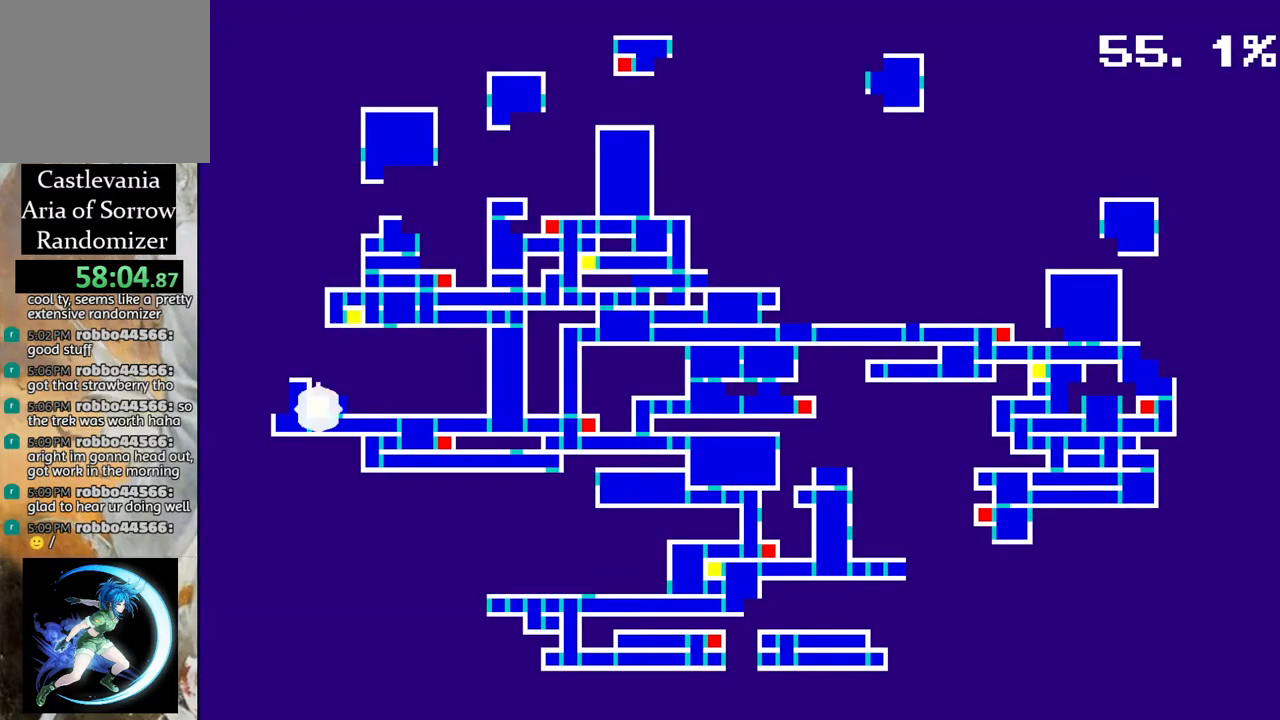
{"buttons": [], "left_stick": "center", "right_stick": "center", "events": [[50, "DPAD_LEFT", "up"], [183, "CROSS", "down"], [267, "CROSS", "up"]]}
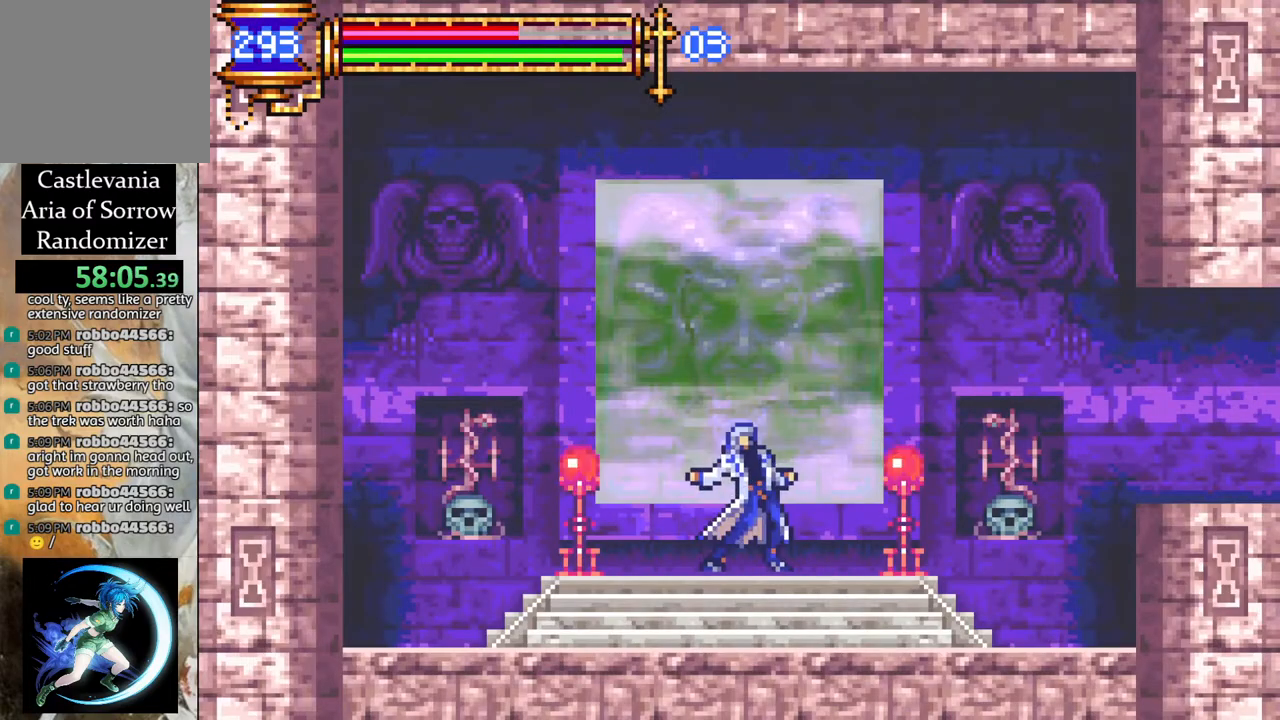
{"buttons": [], "left_stick": "center", "right_stick": "center", "events": []}
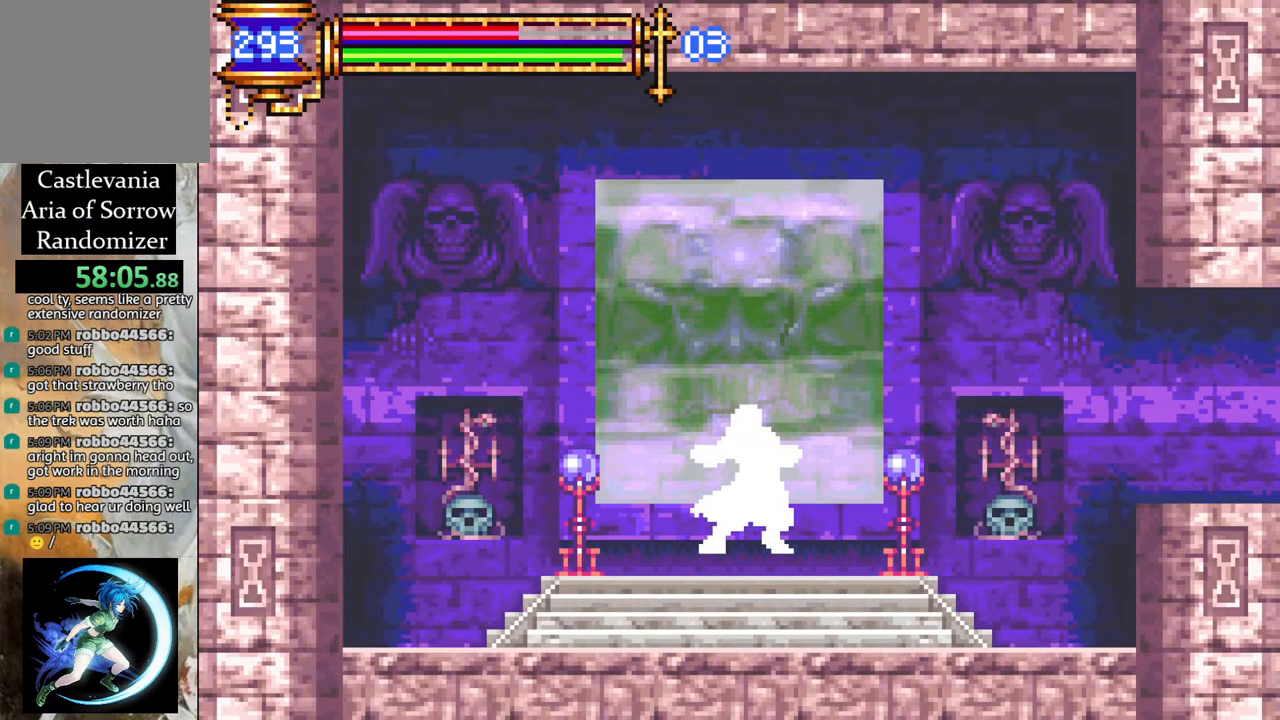
{"buttons": [], "left_stick": "center", "right_stick": "center", "events": []}
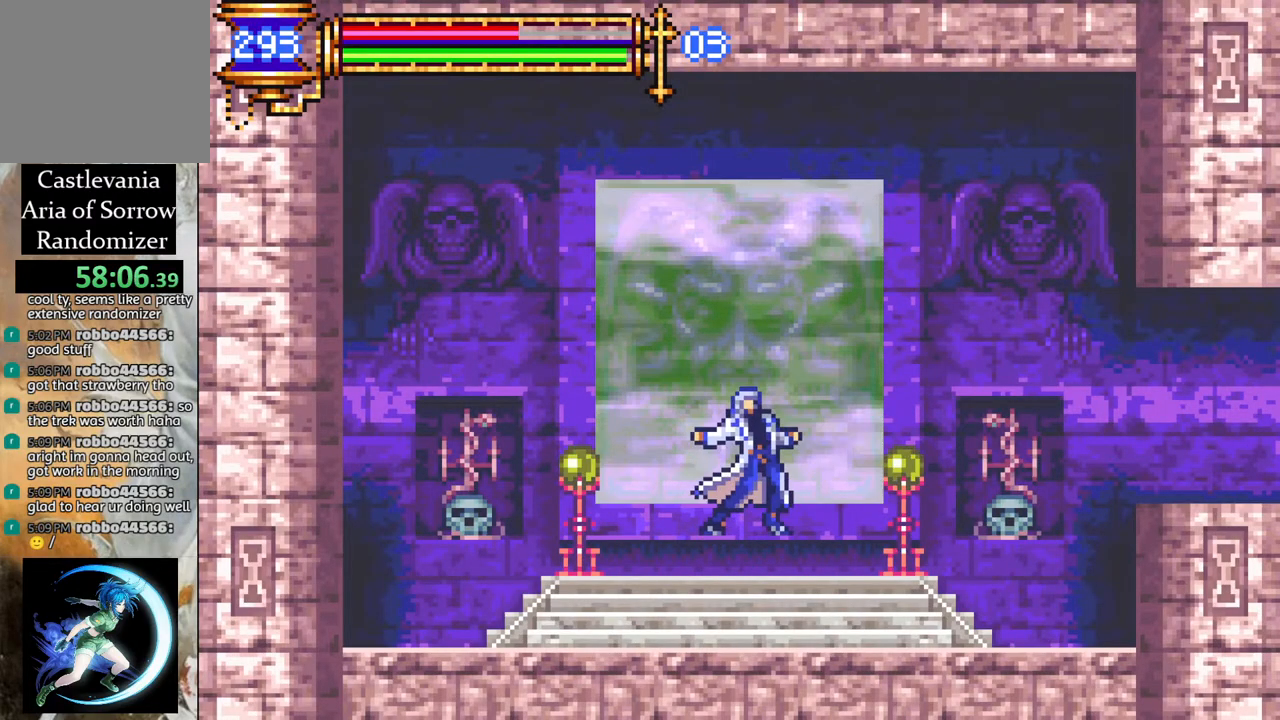
{"buttons": [], "left_stick": "center", "right_stick": "center", "events": []}
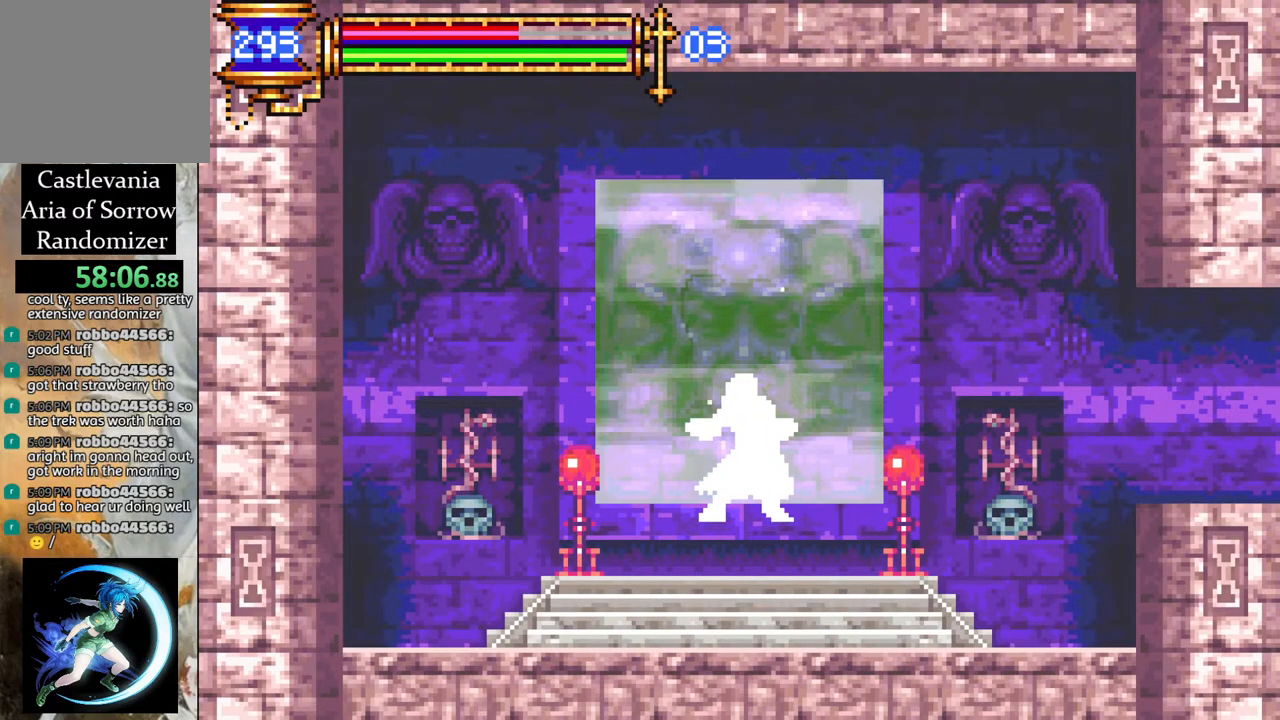
{"buttons": [], "left_stick": "center", "right_stick": "center", "events": []}
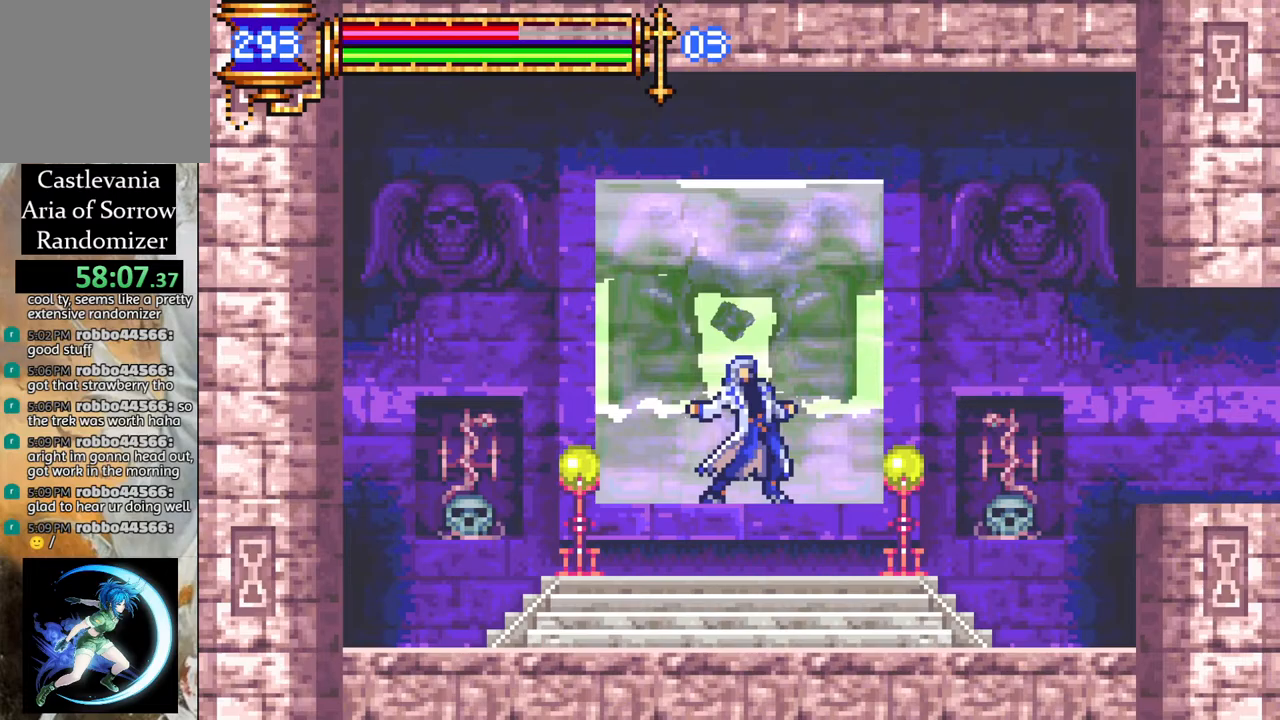
{"buttons": [], "left_stick": "center", "right_stick": "center", "events": []}
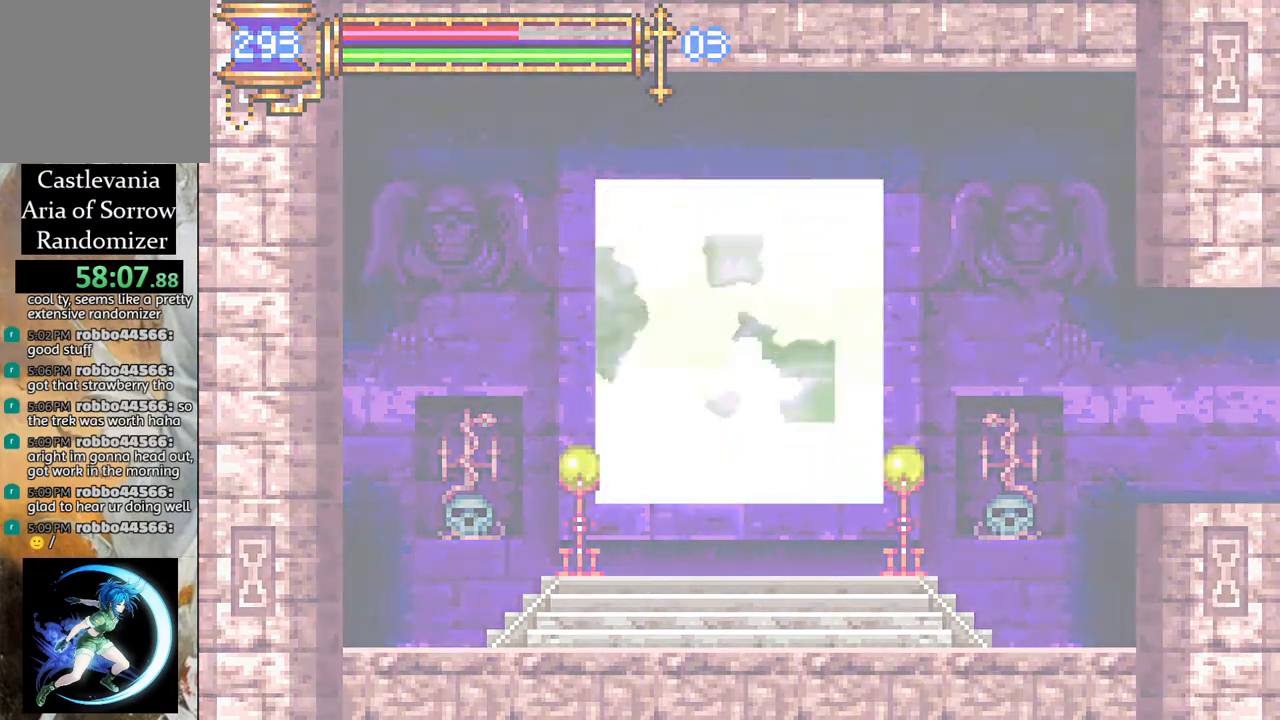
{"buttons": [], "left_stick": "center", "right_stick": "center", "events": []}
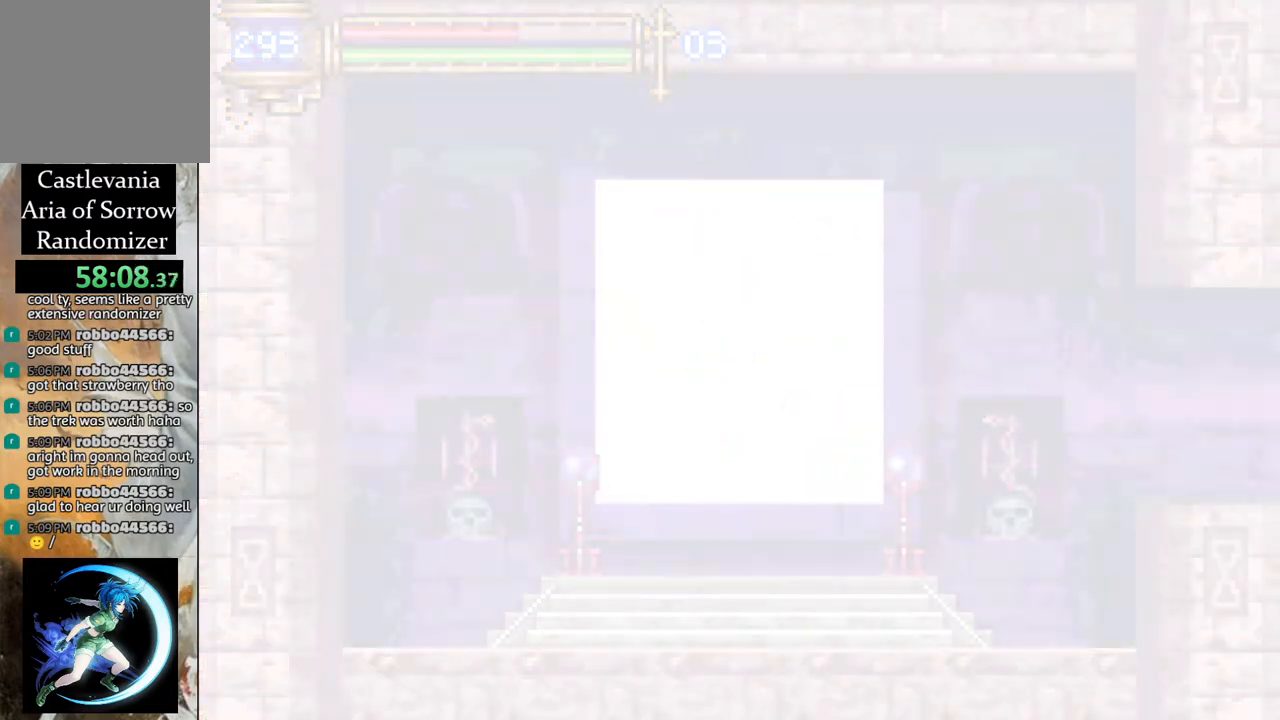
{"buttons": [], "left_stick": "center", "right_stick": "center", "events": []}
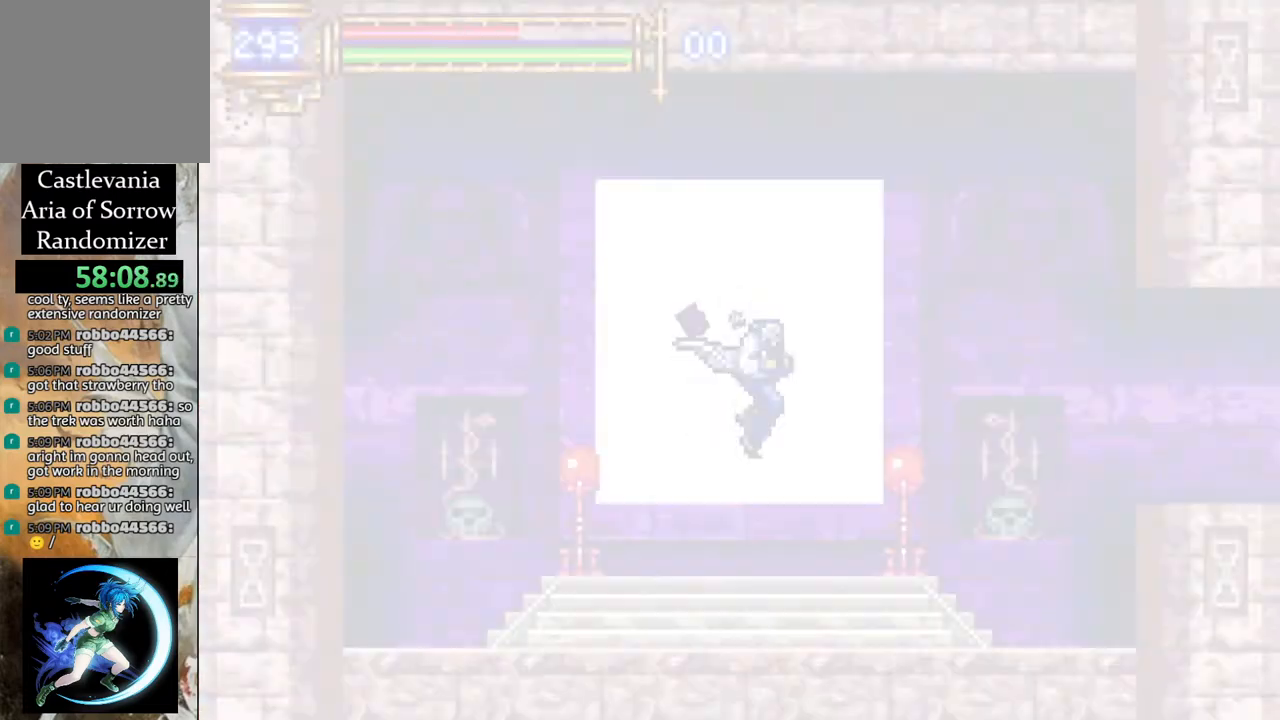
{"buttons": [], "left_stick": "center", "right_stick": "center", "events": []}
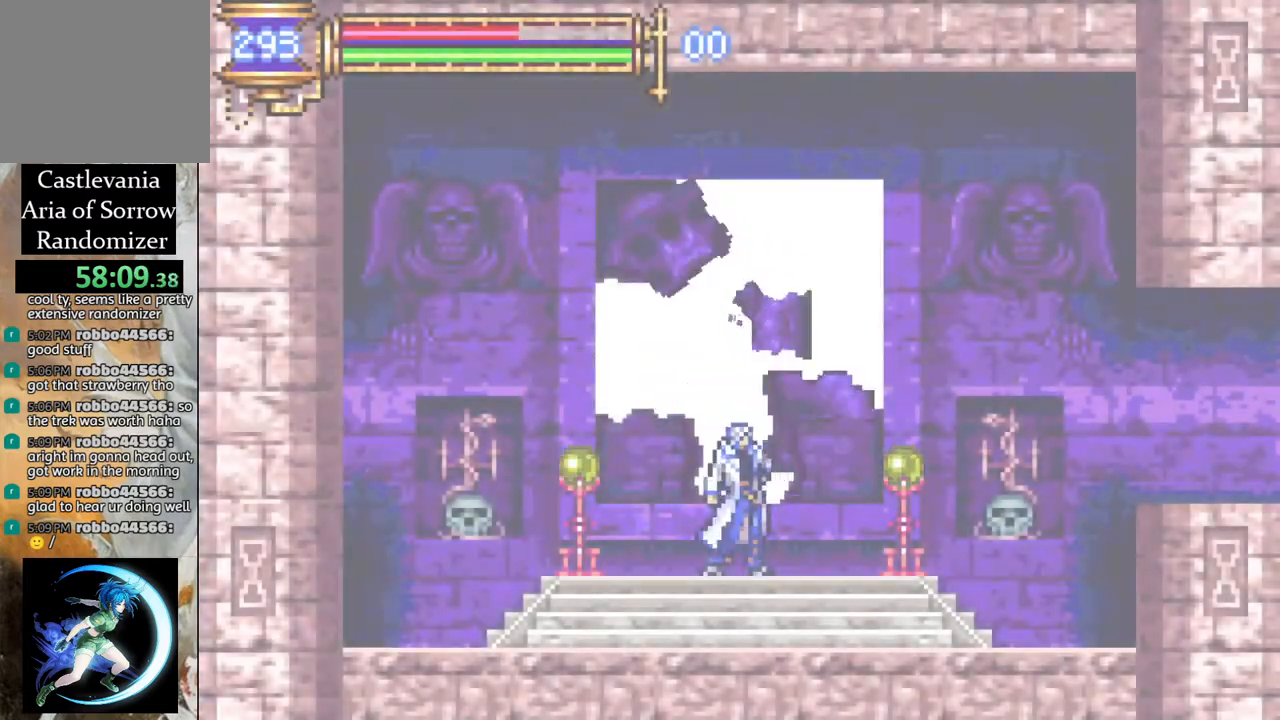
{"buttons": ["CROSS", "R1", "DPAD_RIGHT"], "left_stick": "center", "right_stick": "center", "events": [[183, "DPAD_RIGHT", "down"], [350, "R1", "down"], [367, "CROSS", "down"]]}
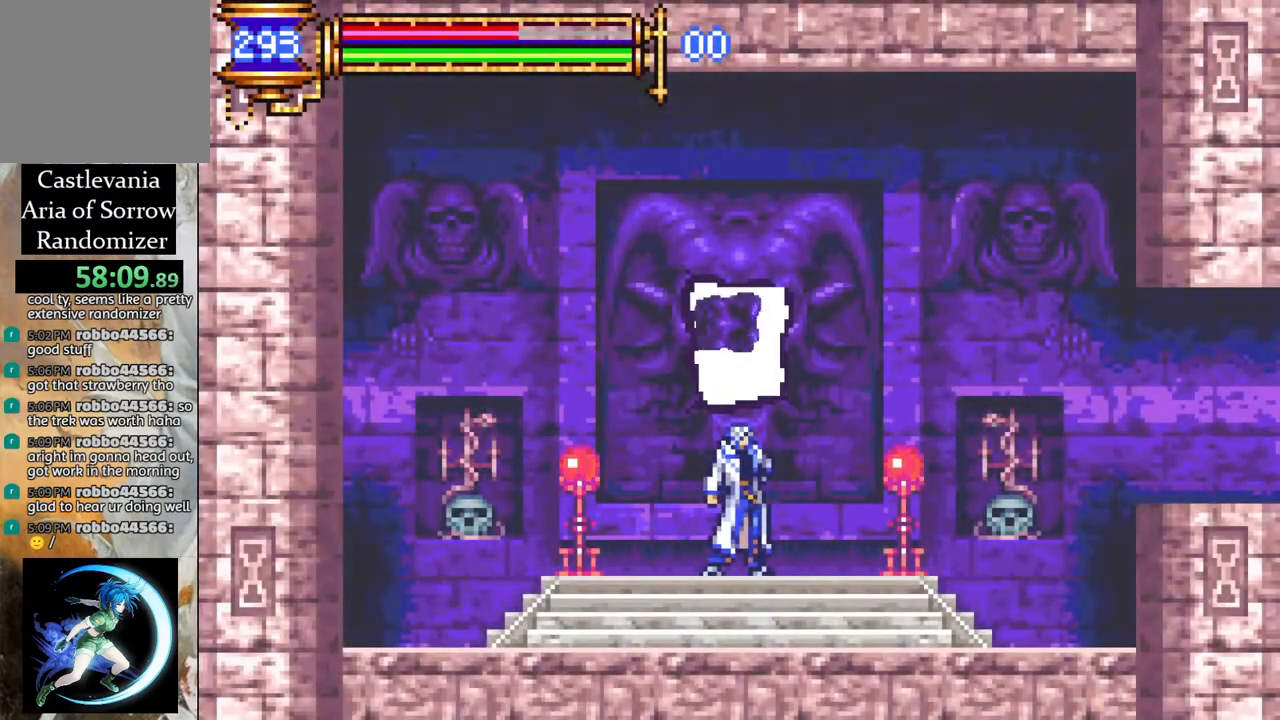
{"buttons": ["R1", "DPAD_RIGHT"], "left_stick": "center", "right_stick": "center", "events": [[50, "CROSS", "up"], [200, "CROSS", "down"], [317, "CROSS", "up"]]}
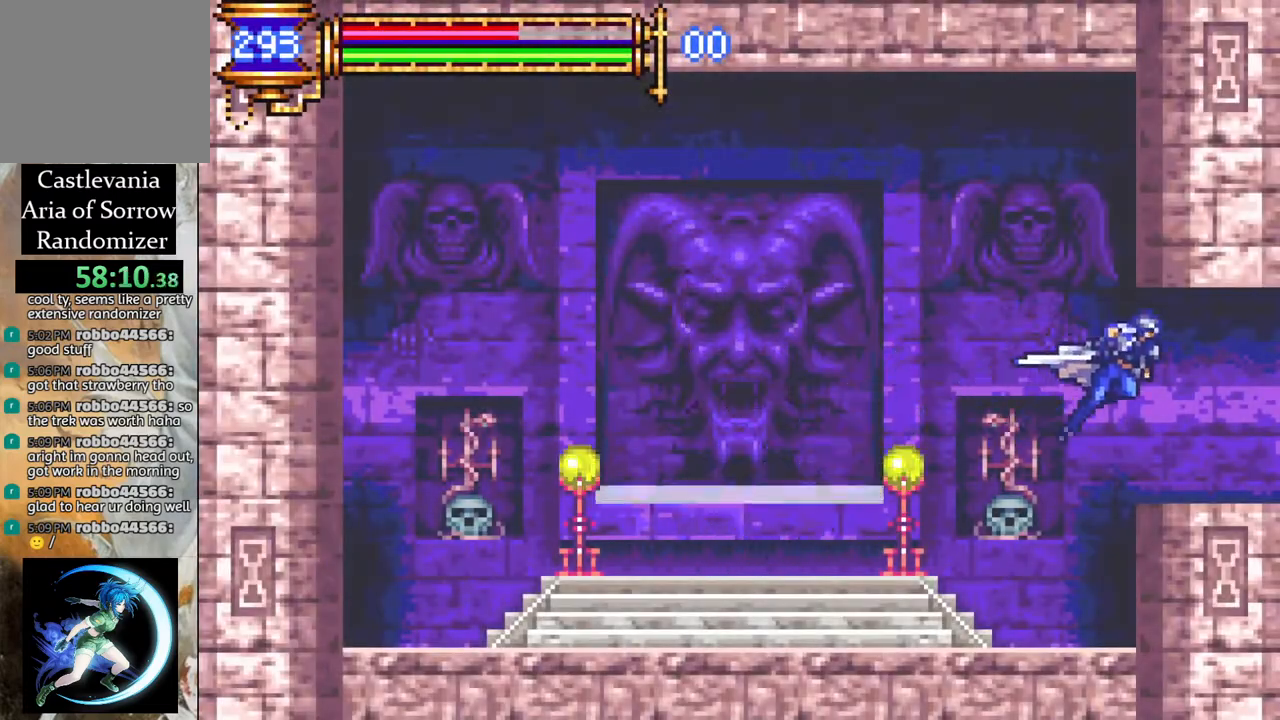
{"buttons": ["R1", "DPAD_RIGHT"], "left_stick": "center", "right_stick": "center", "events": []}
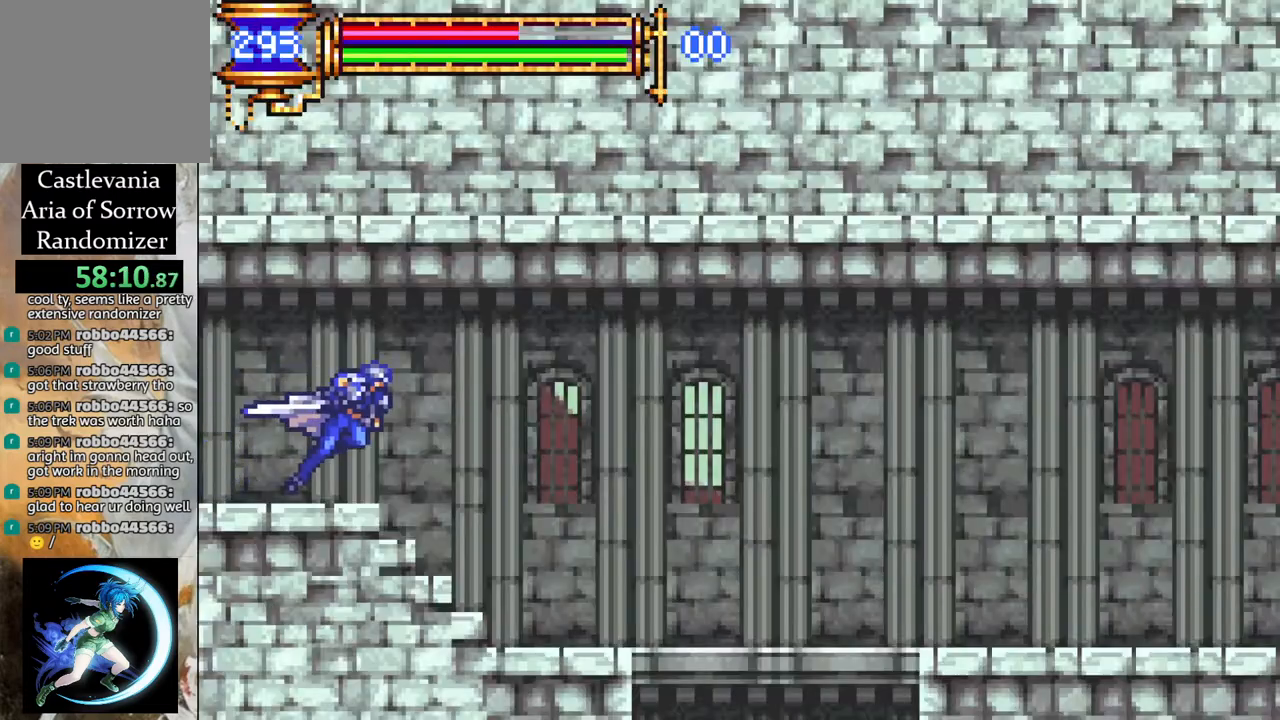
{"buttons": ["CROSS", "DPAD_DOWN"], "left_stick": "center", "right_stick": "center", "events": [[317, "DPAD_RIGHT", "up"], [317, "R1", "up"], [383, "DPAD_DOWN", "down"], [433, "CROSS", "down"]]}
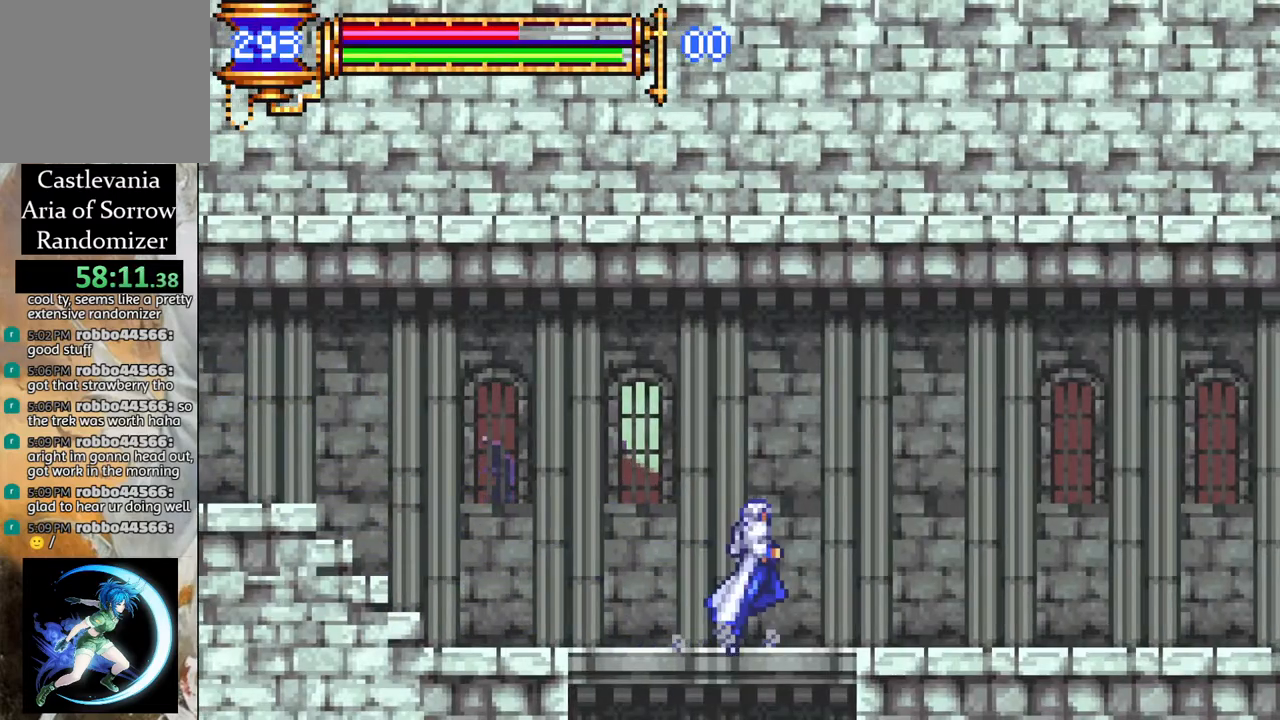
{"buttons": ["DPAD_DOWN"], "left_stick": "center", "right_stick": "center", "events": [[67, "CROSS", "up"], [100, "DPAD_DOWN", "up"], [500, "DPAD_DOWN", "down"]]}
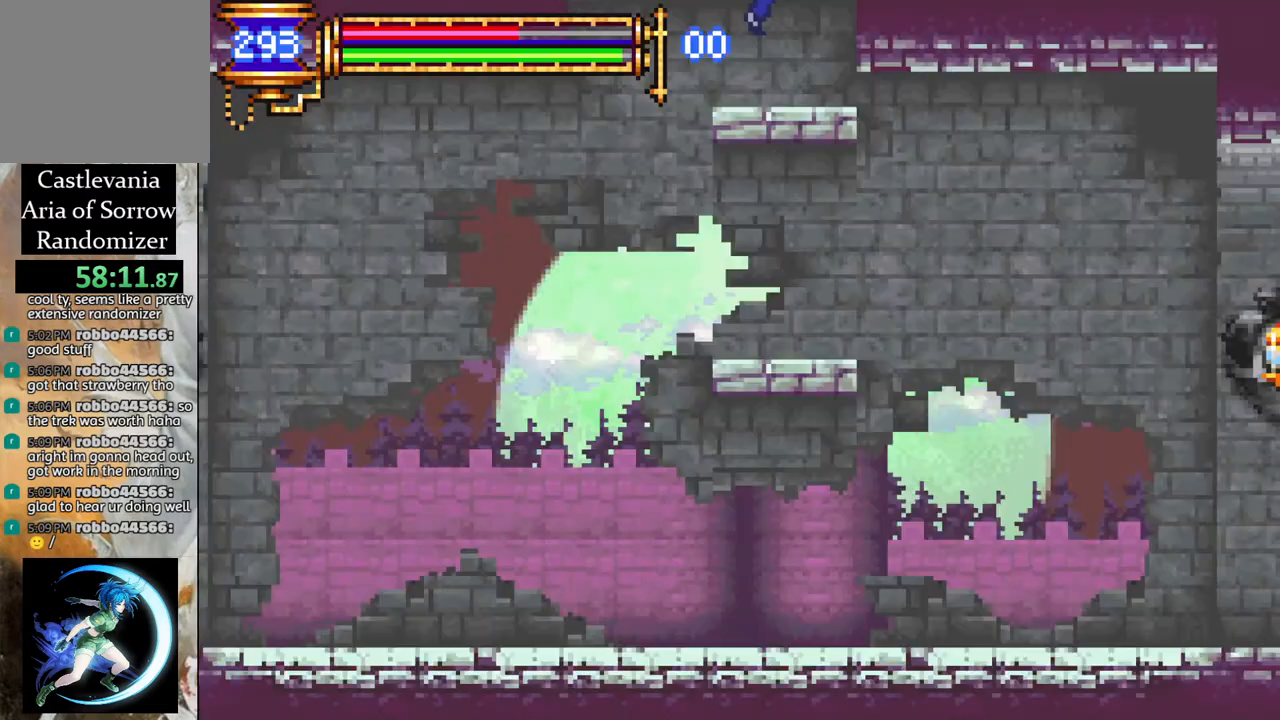
{"buttons": [], "left_stick": "center", "right_stick": "center", "events": [[150, "CROSS", "down"], [283, "CROSS", "up"], [367, "DPAD_DOWN", "up"]]}
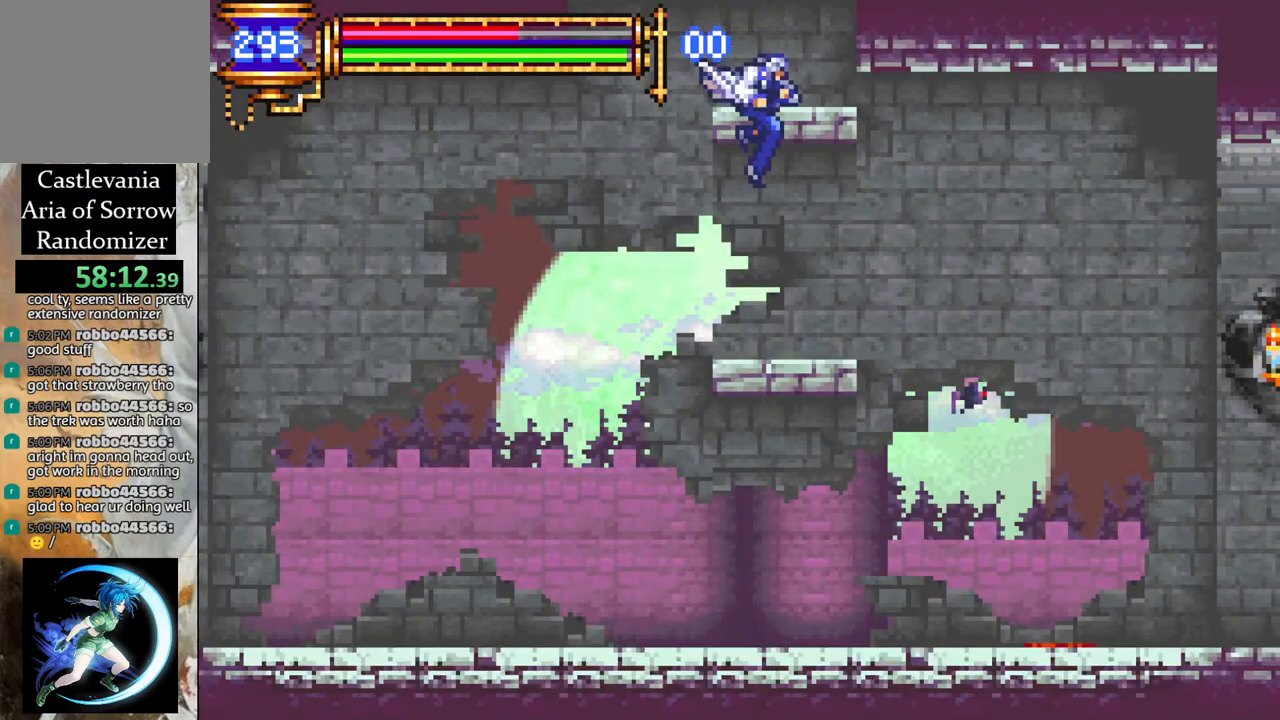
{"buttons": ["R1", "DPAD_LEFT"], "left_stick": "center", "right_stick": "center", "events": [[150, "DPAD_LEFT", "down"], [200, "CROSS", "down"], [217, "R1", "down"], [333, "CROSS", "up"]]}
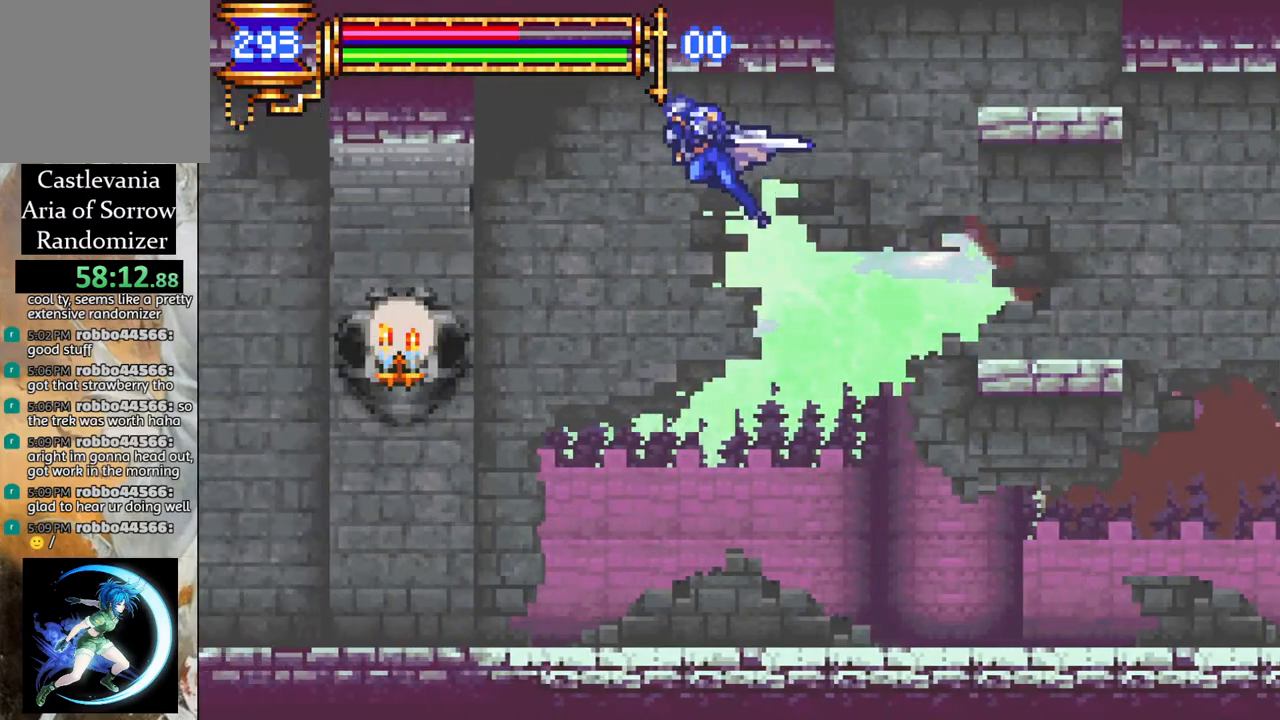
{"buttons": ["R1", "DPAD_LEFT"], "left_stick": "center", "right_stick": "center", "events": []}
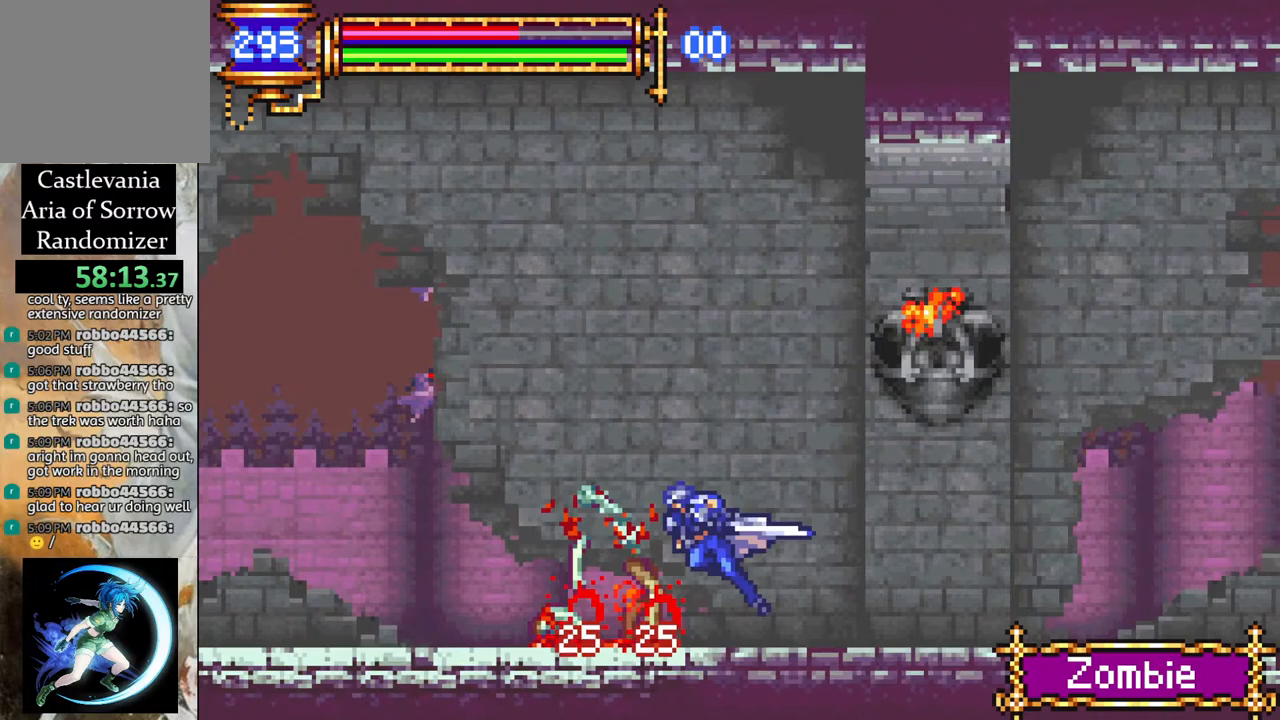
{"buttons": ["R1", "DPAD_LEFT"], "left_stick": "center", "right_stick": "center", "events": [[100, "CROSS", "down"], [367, "CROSS", "up"]]}
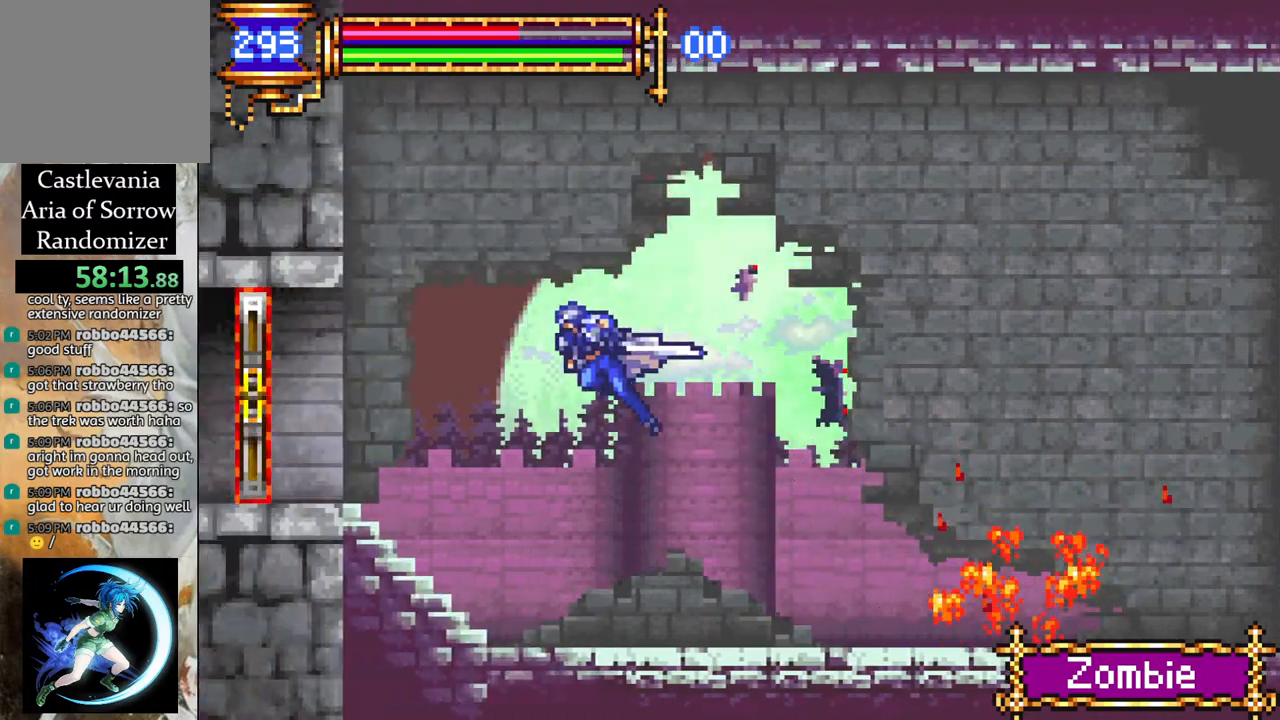
{"buttons": [], "left_stick": "center", "right_stick": "center", "events": [[400, "DPAD_LEFT", "up"], [417, "R1", "up"]]}
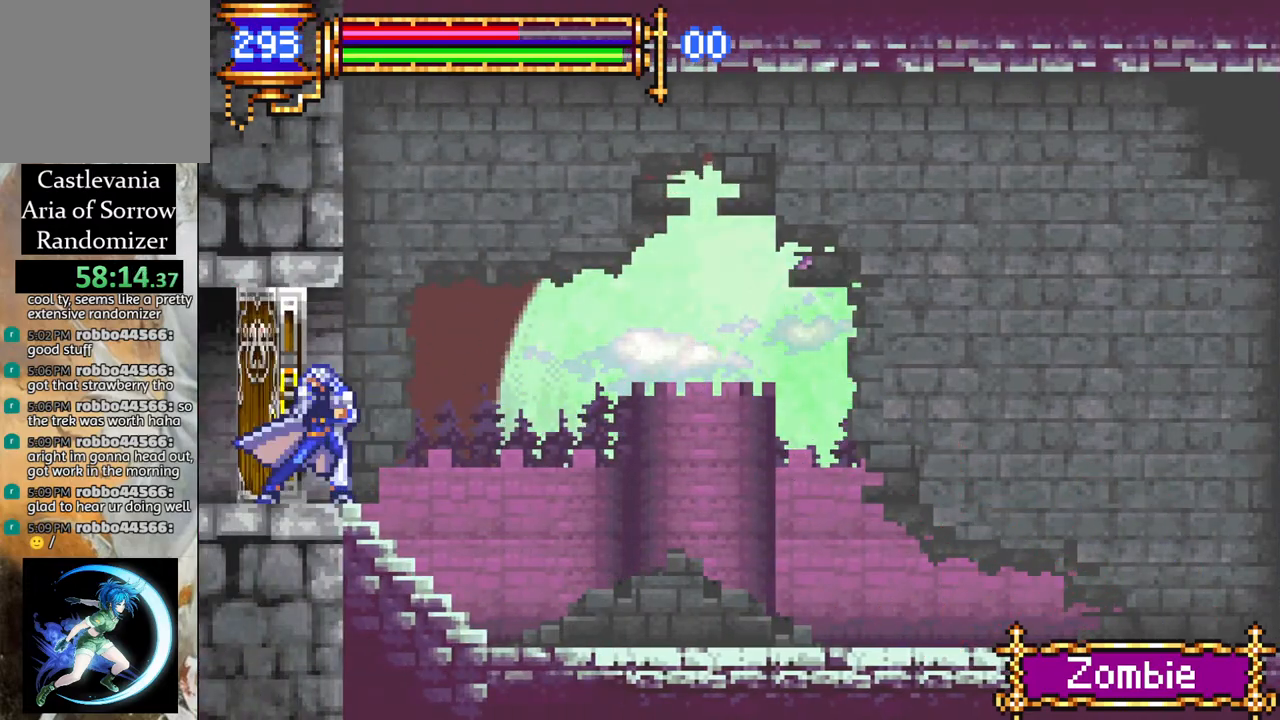
{"buttons": [], "left_stick": "center", "right_stick": "center", "events": []}
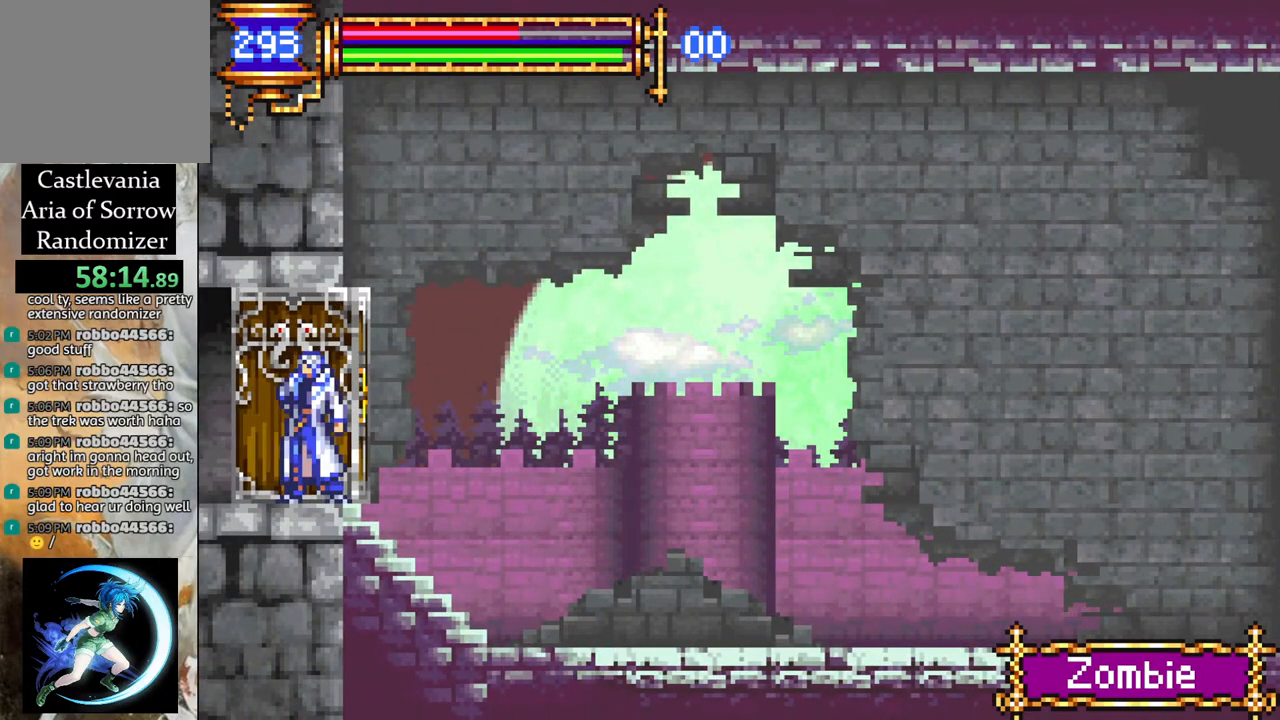
{"buttons": [], "left_stick": "center", "right_stick": "center", "events": []}
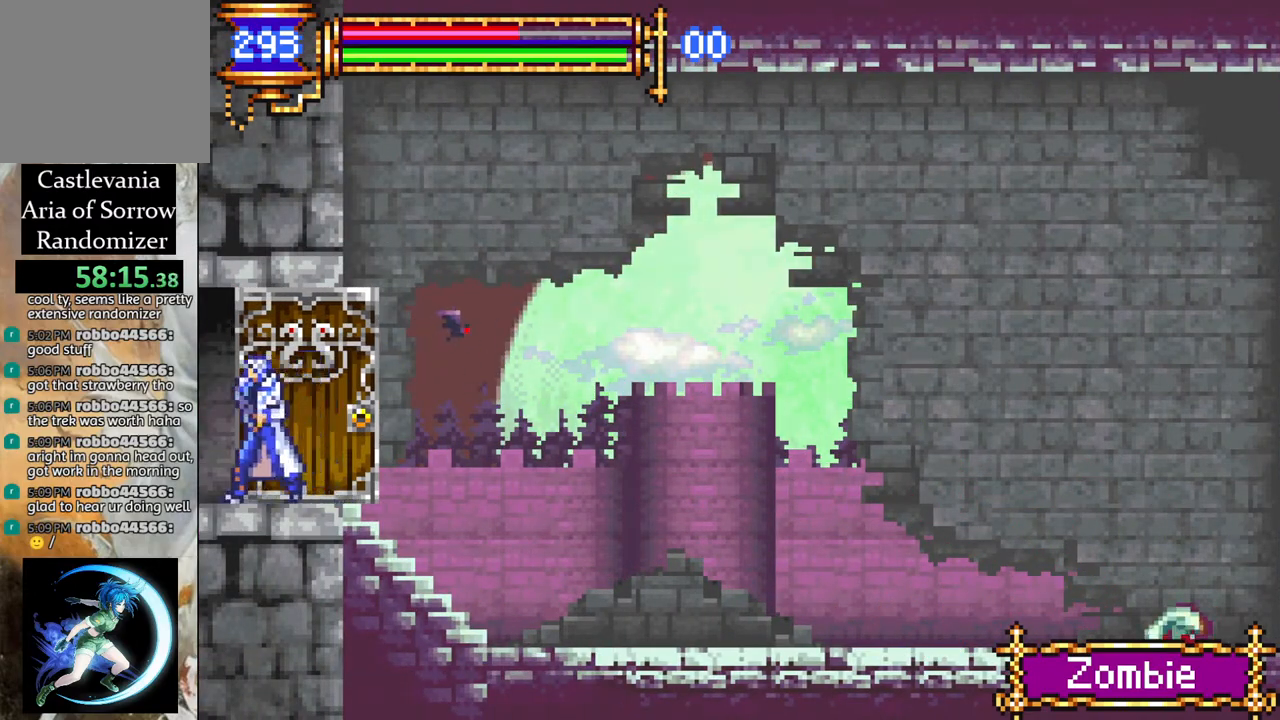
{"buttons": ["R1", "DPAD_LEFT"], "left_stick": "center", "right_stick": "center", "events": [[433, "DPAD_LEFT", "down"], [483, "R1", "down"]]}
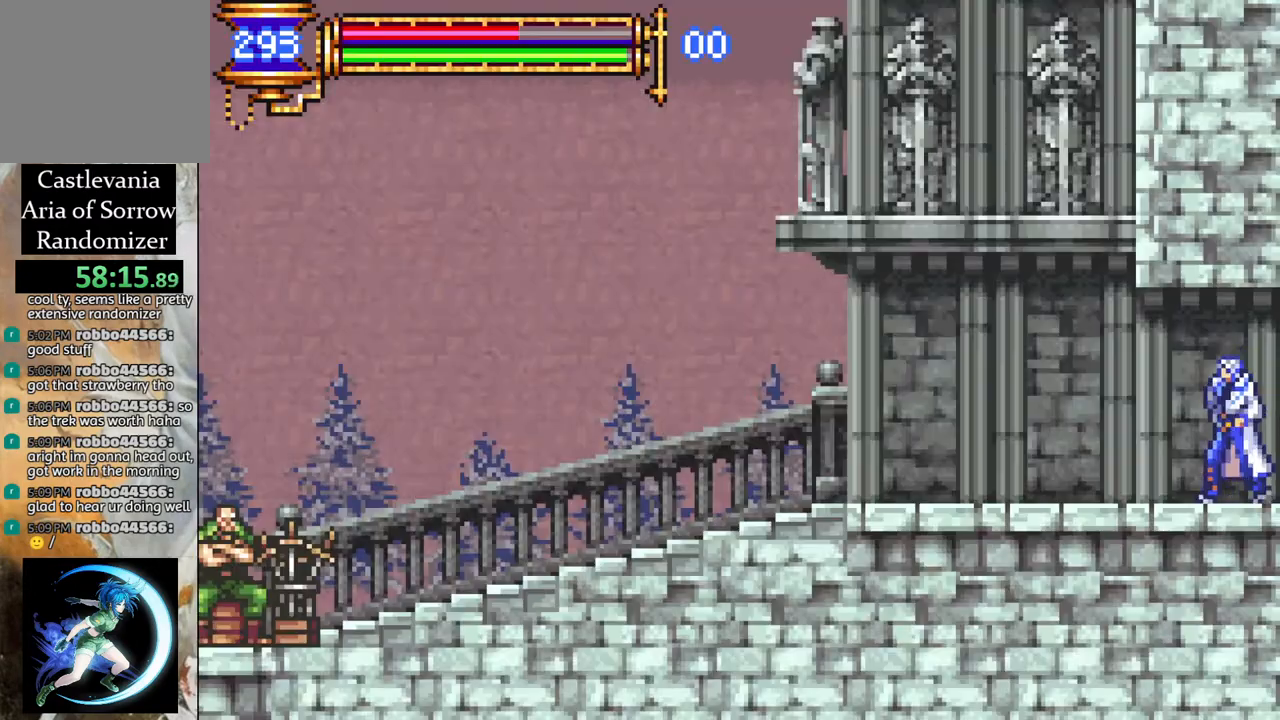
{"buttons": ["R1", "DPAD_LEFT"], "left_stick": "center", "right_stick": "center", "events": [[267, "CROSS", "down"], [333, "CROSS", "up"]]}
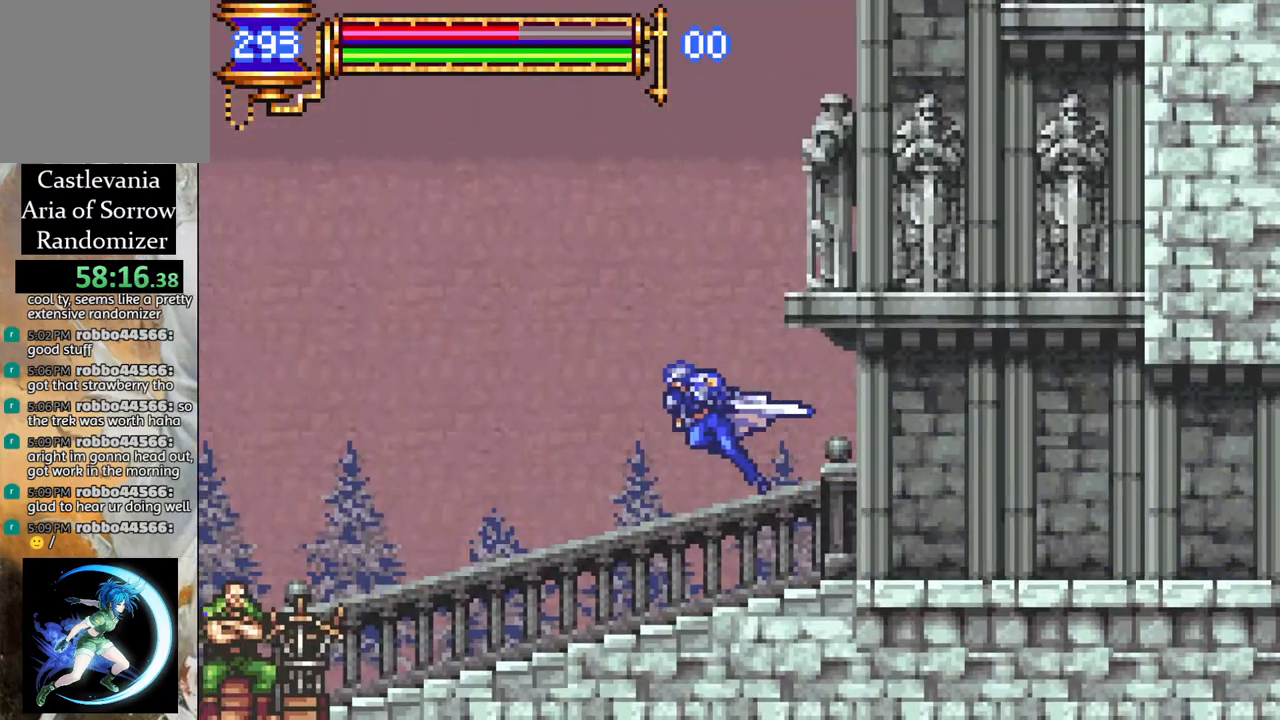
{"buttons": ["DPAD_UP"], "left_stick": "center", "right_stick": "center", "events": [[383, "DPAD_LEFT", "up"], [383, "R1", "up"], [483, "DPAD_UP", "down"]]}
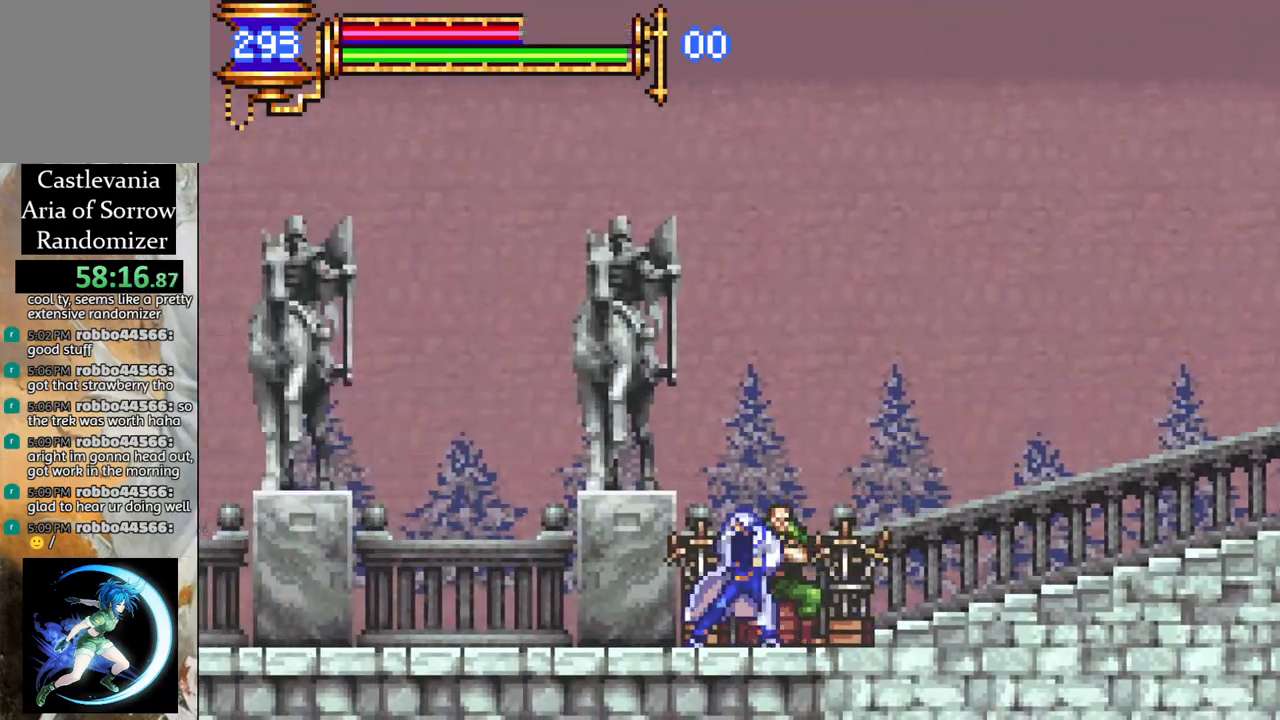
{"buttons": [], "left_stick": "center", "right_stick": "center", "events": [[100, "DPAD_UP", "up"], [183, "DPAD_RIGHT", "down"], [250, "DPAD_RIGHT", "up"]]}
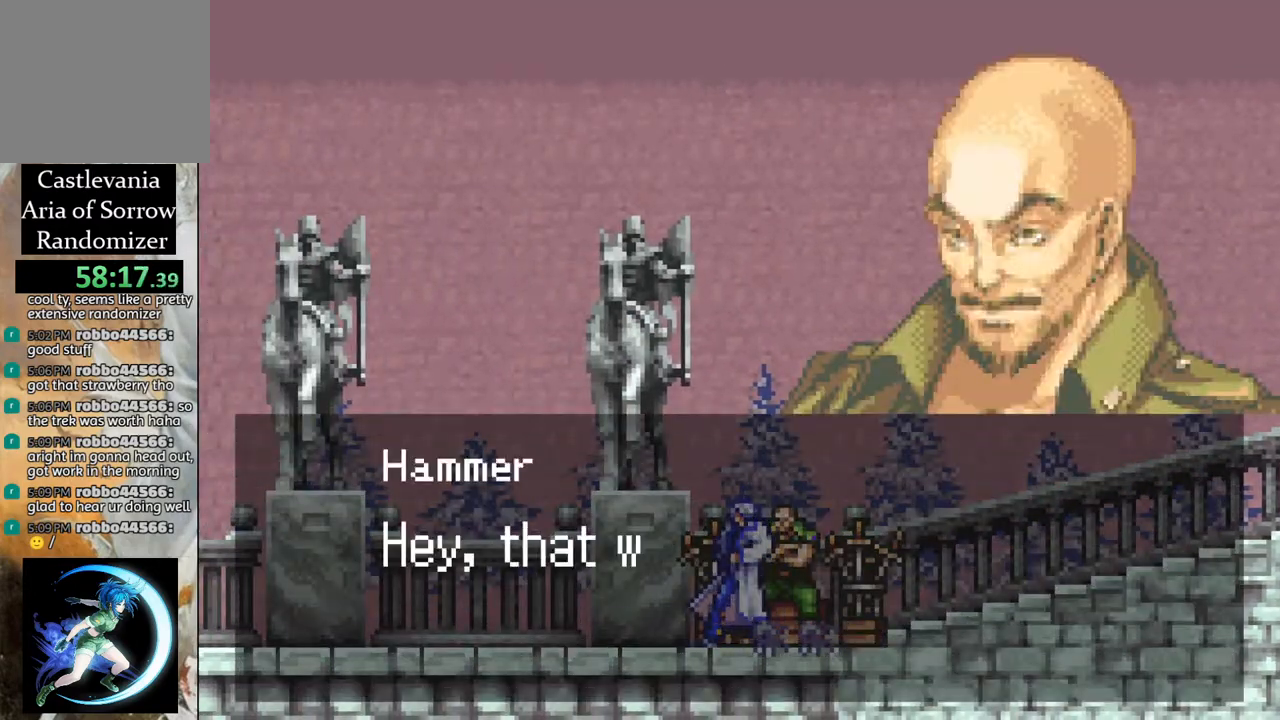
{"buttons": ["CROSS"], "left_stick": "center", "right_stick": "center", "events": [[33, "CROSS", "down"], [100, "CROSS", "up"], [433, "CROSS", "down"]]}
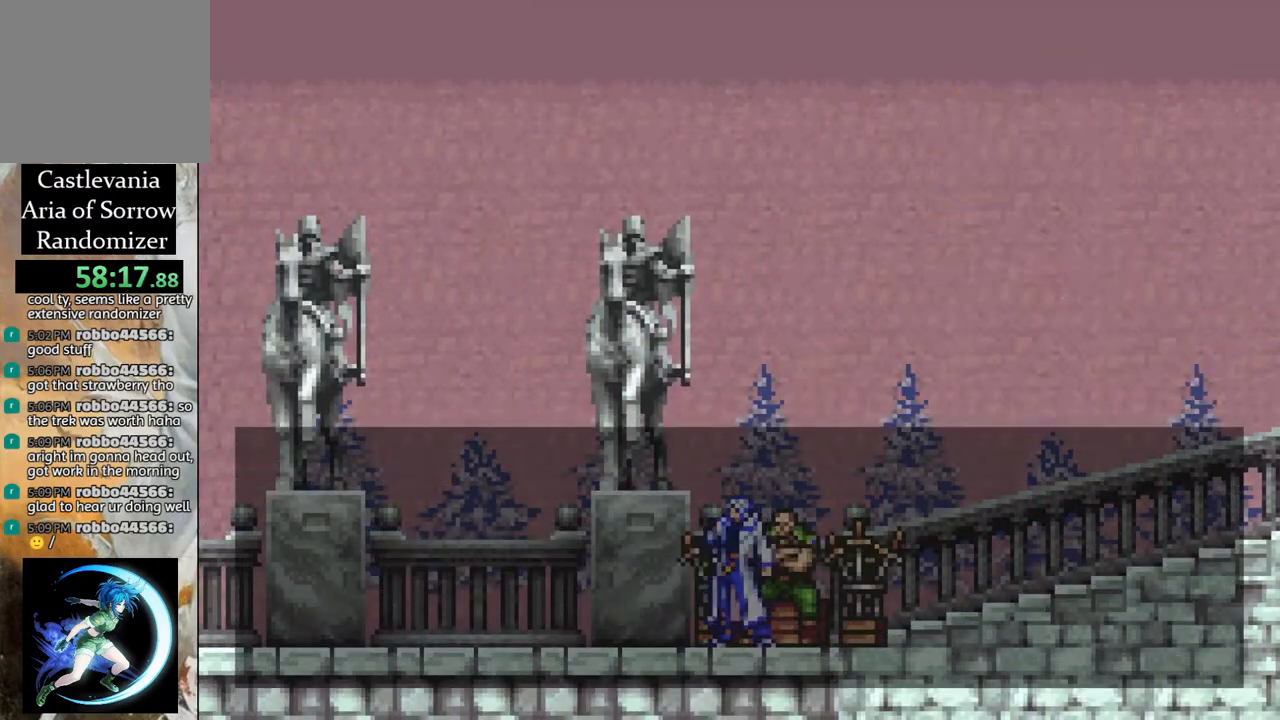
{"buttons": [], "left_stick": "center", "right_stick": "center", "events": [[33, "CROSS", "up"]]}
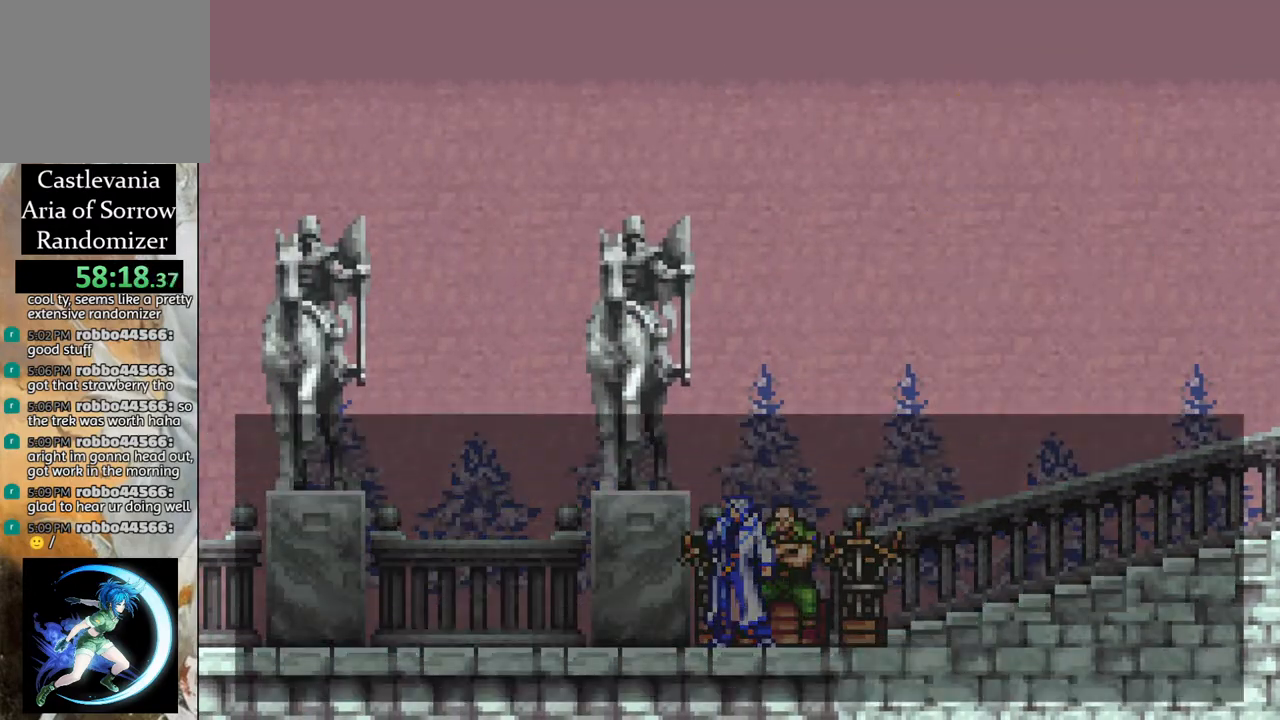
{"buttons": [], "left_stick": "center", "right_stick": "center", "events": []}
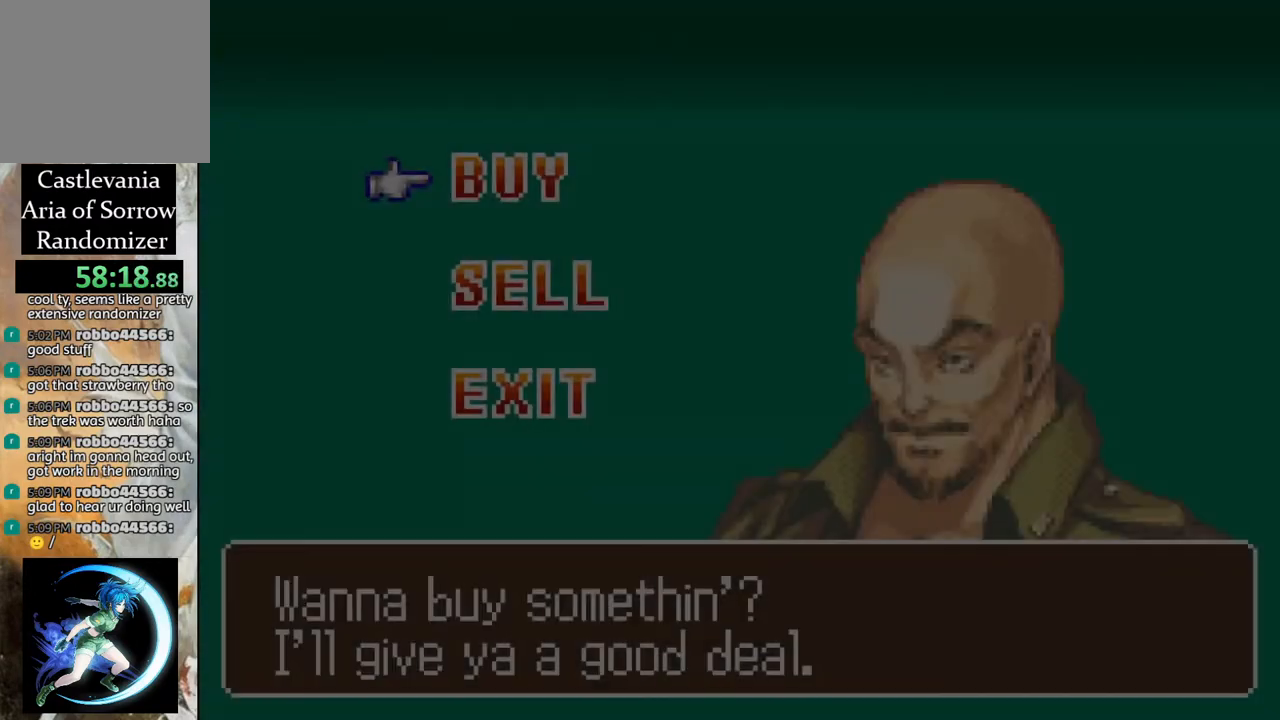
{"buttons": [], "left_stick": "center", "right_stick": "center", "events": [[150, "DPAD_DOWN", "down"], [233, "DPAD_DOWN", "up"], [317, "CROSS", "down"], [367, "CROSS", "up"]]}